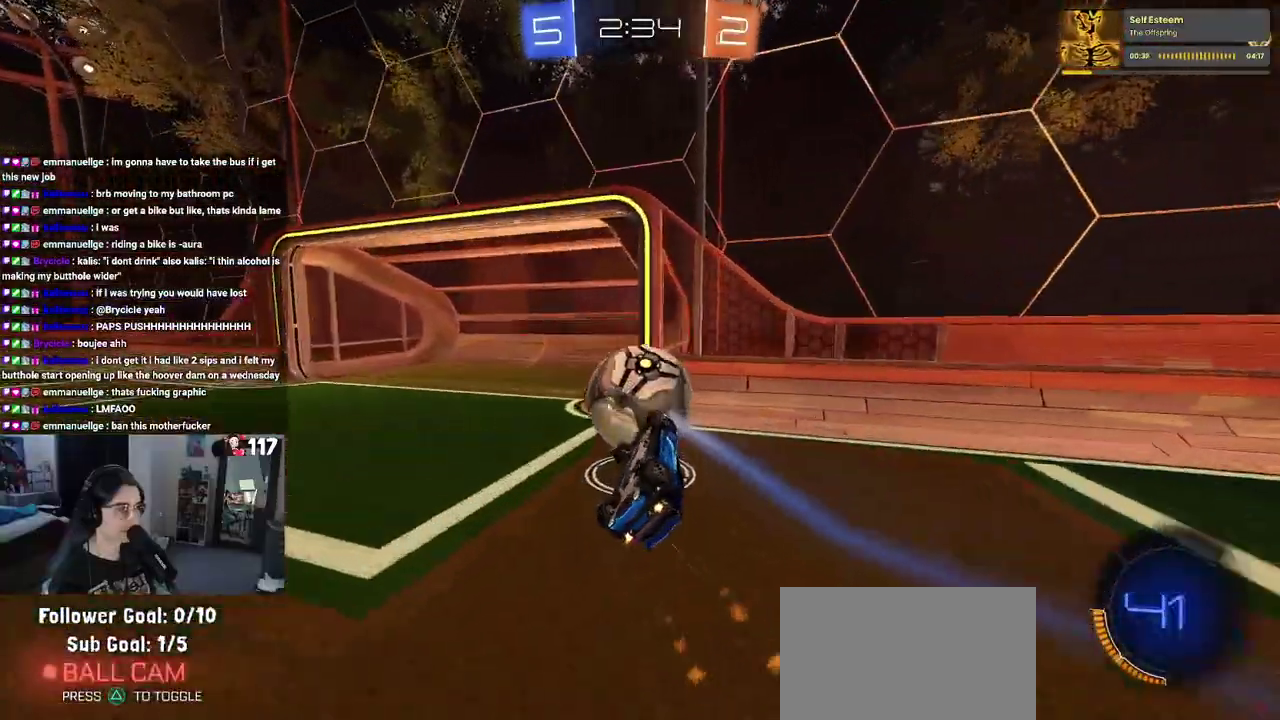
Gameplay with a controller (PlayStation layout); each line is a JSON object with the inputs held at the frame after it. "events" lists button and stick changes between this image and that frame as [ms after this image, input, new state], when the widget could be followed in between. Not read: L1 R1.
{"buttons": ["R2"], "left_stick": "up-right", "right_stick": "center", "events": [[83, "left_stick", "up-right"]]}
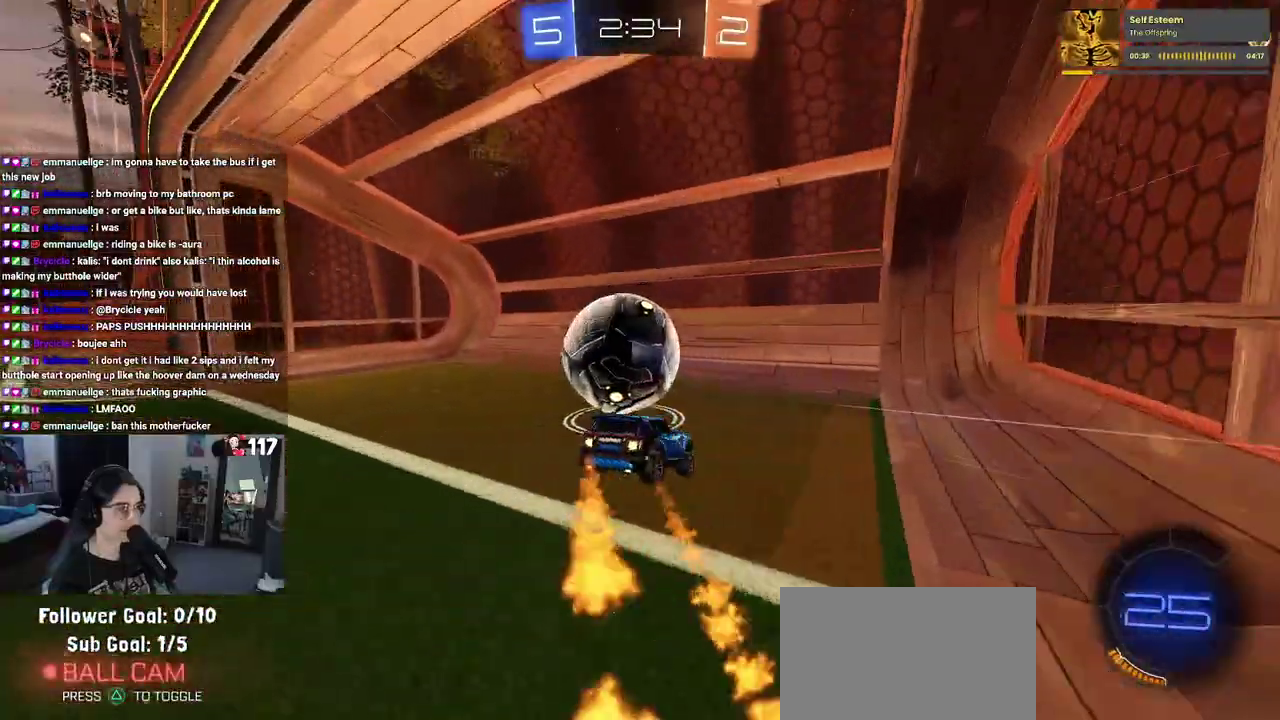
{"buttons": ["R2"], "left_stick": "right", "right_stick": "center", "events": [[167, "TRIANGLE", "down"], [183, "left_stick", "right"], [300, "TRIANGLE", "up"]]}
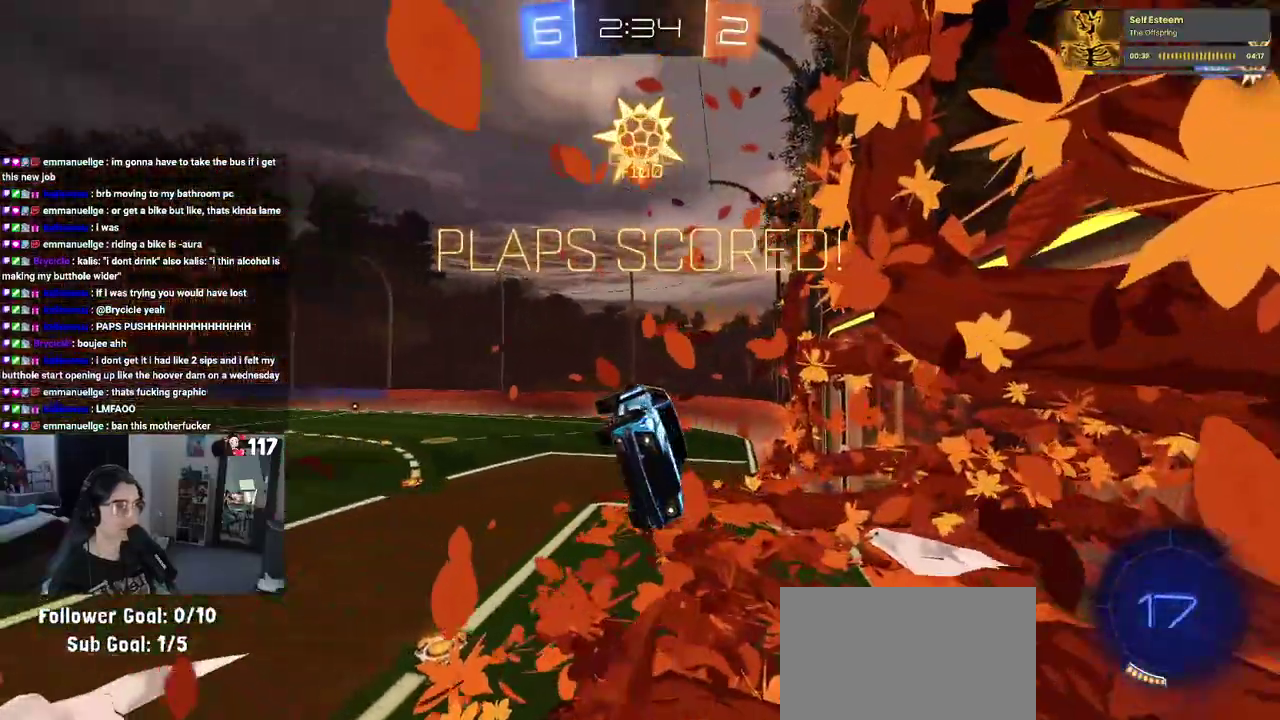
{"buttons": ["R2"], "left_stick": "right", "right_stick": "center", "events": []}
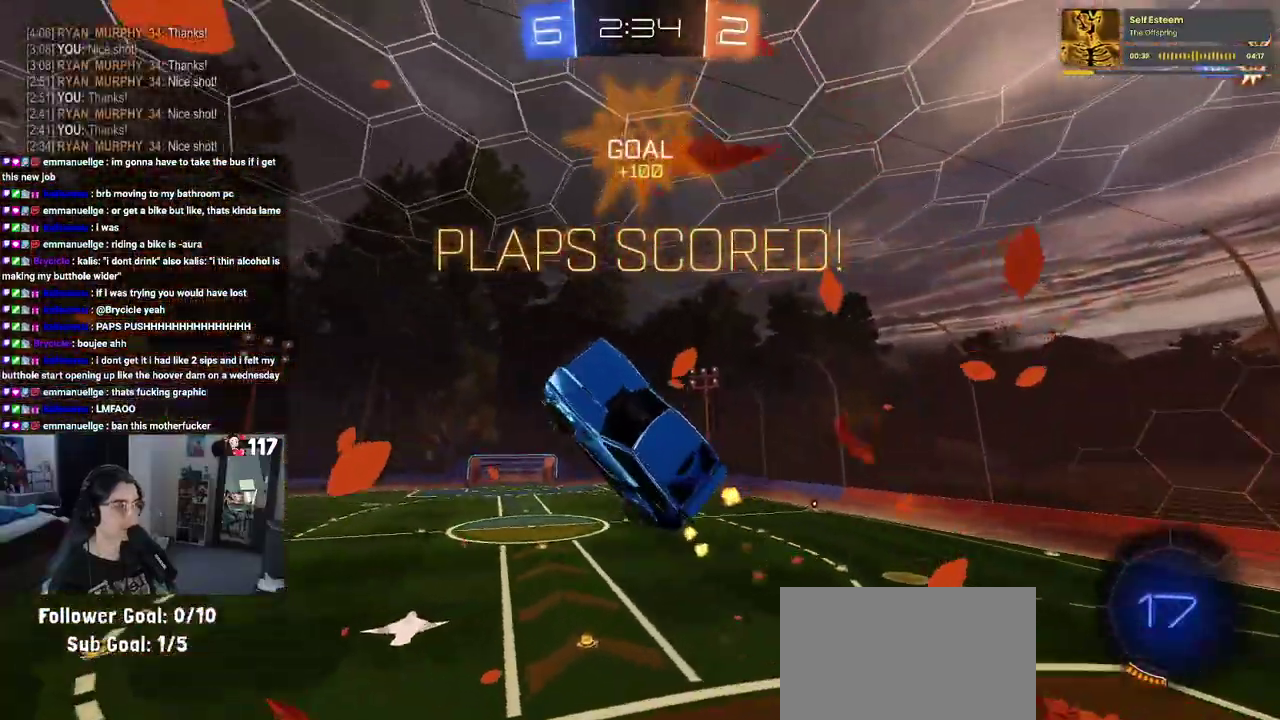
{"buttons": ["SQUARE", "R2"], "left_stick": "center", "right_stick": "center", "events": [[17, "left_stick", "up-right"], [117, "SQUARE", "down"], [283, "left_stick", "right"], [383, "left_stick", "down-right"], [483, "left_stick", "center"]]}
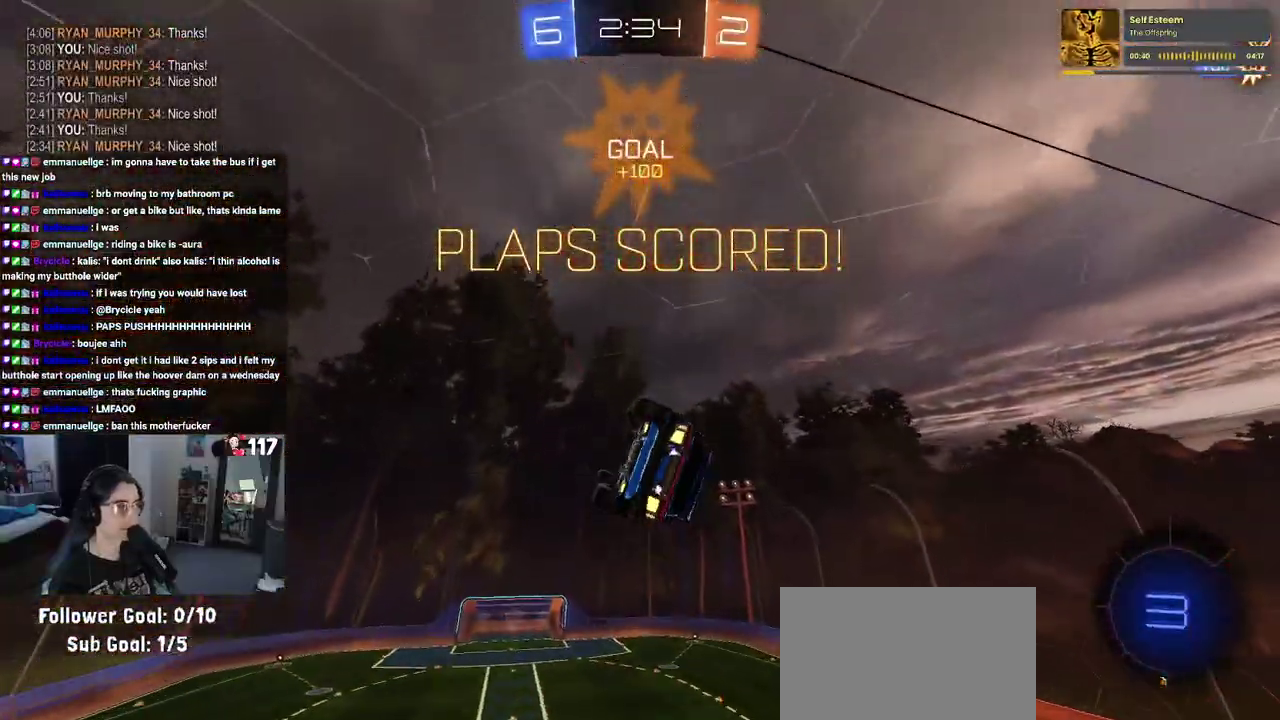
{"buttons": ["R2"], "left_stick": "center", "right_stick": "center", "events": [[350, "SQUARE", "up"]]}
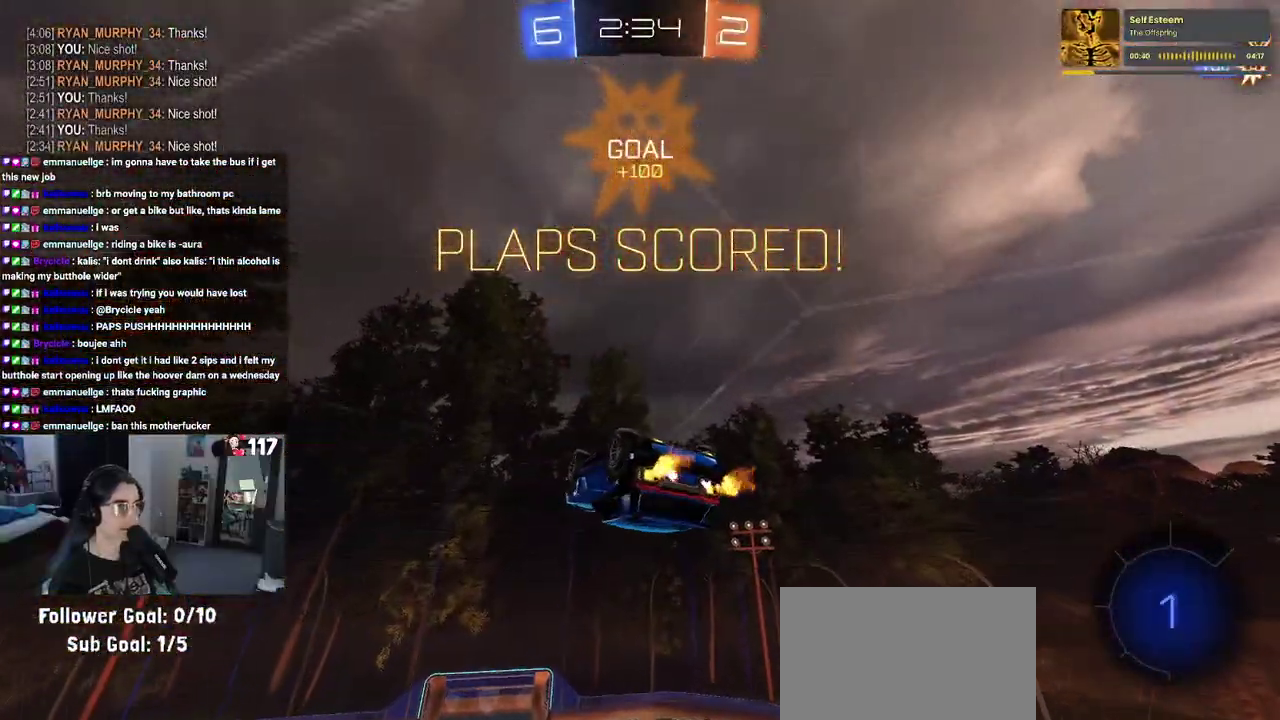
{"buttons": ["R2"], "left_stick": "right", "right_stick": "center", "events": [[17, "left_stick", "right"], [117, "CROSS", "down"], [250, "CROSS", "up"]]}
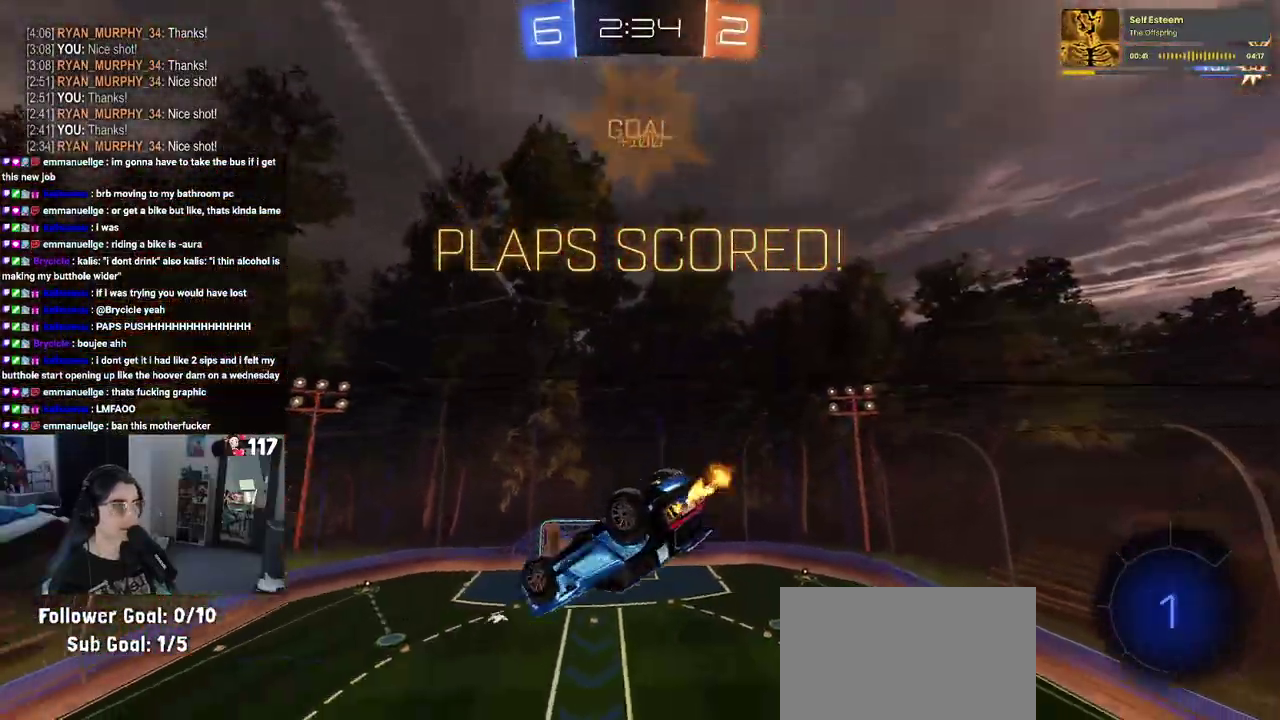
{"buttons": ["R2"], "left_stick": "up", "right_stick": "center", "events": [[50, "left_stick", "down-right"], [100, "left_stick", "down"], [183, "CROSS", "down"], [300, "CROSS", "up"], [333, "left_stick", "up"]]}
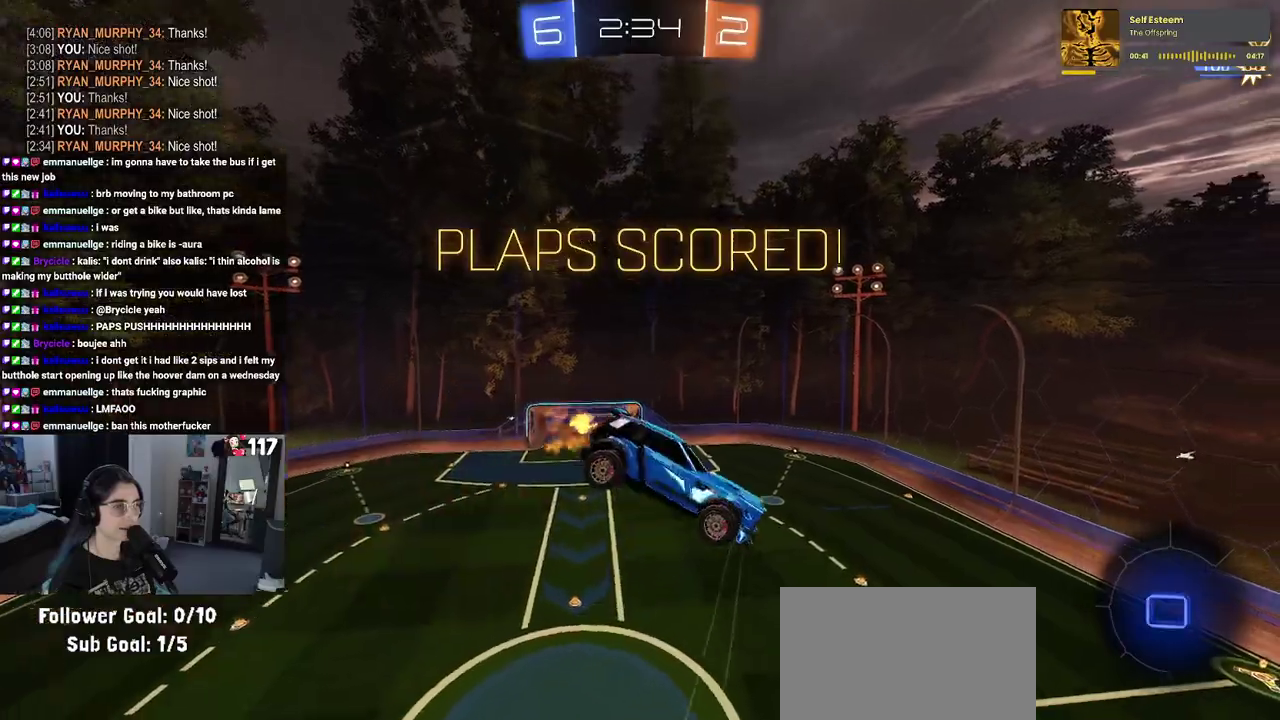
{"buttons": ["DPAD_LEFT"], "left_stick": "center", "right_stick": "center", "events": [[33, "left_stick", "up-right"], [250, "left_stick", "center"], [300, "R2", "up"], [450, "DPAD_LEFT", "down"]]}
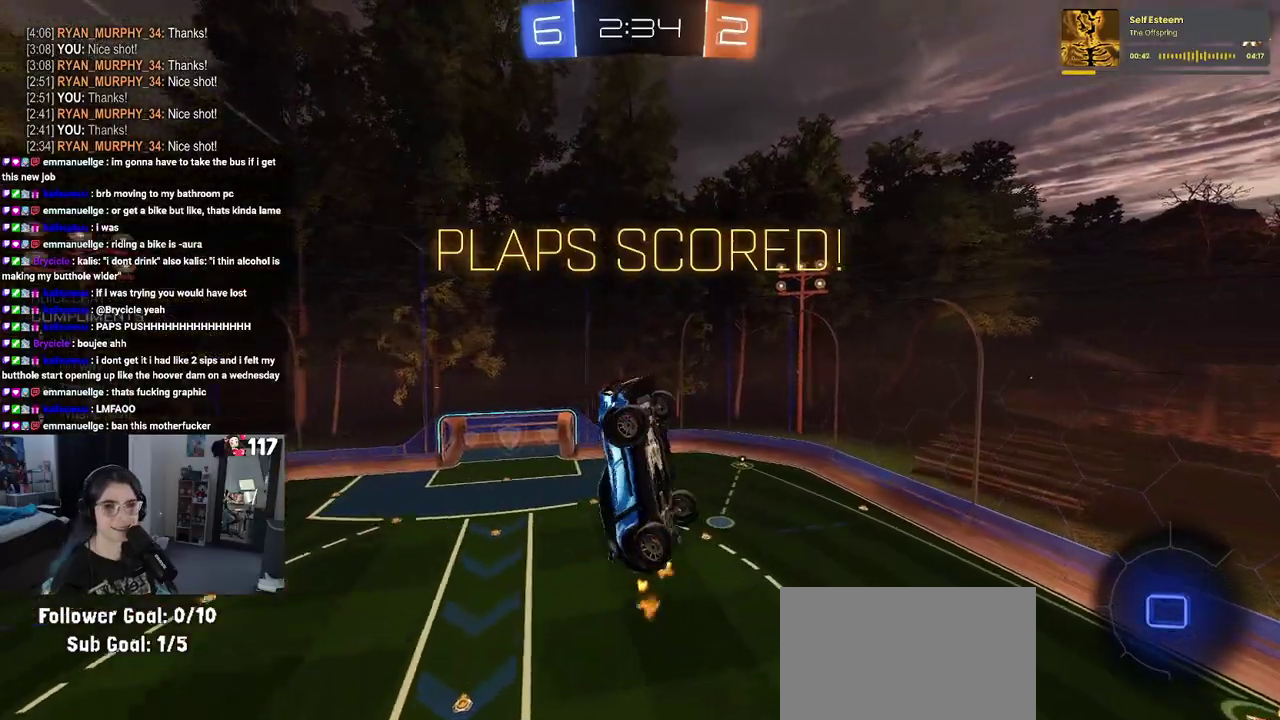
{"buttons": ["CROSS"], "left_stick": "center", "right_stick": "center", "events": [[33, "DPAD_LEFT", "up"], [150, "DPAD_RIGHT", "down"], [283, "DPAD_RIGHT", "up"], [300, "CROSS", "down"], [400, "CROSS", "up"], [483, "CROSS", "down"]]}
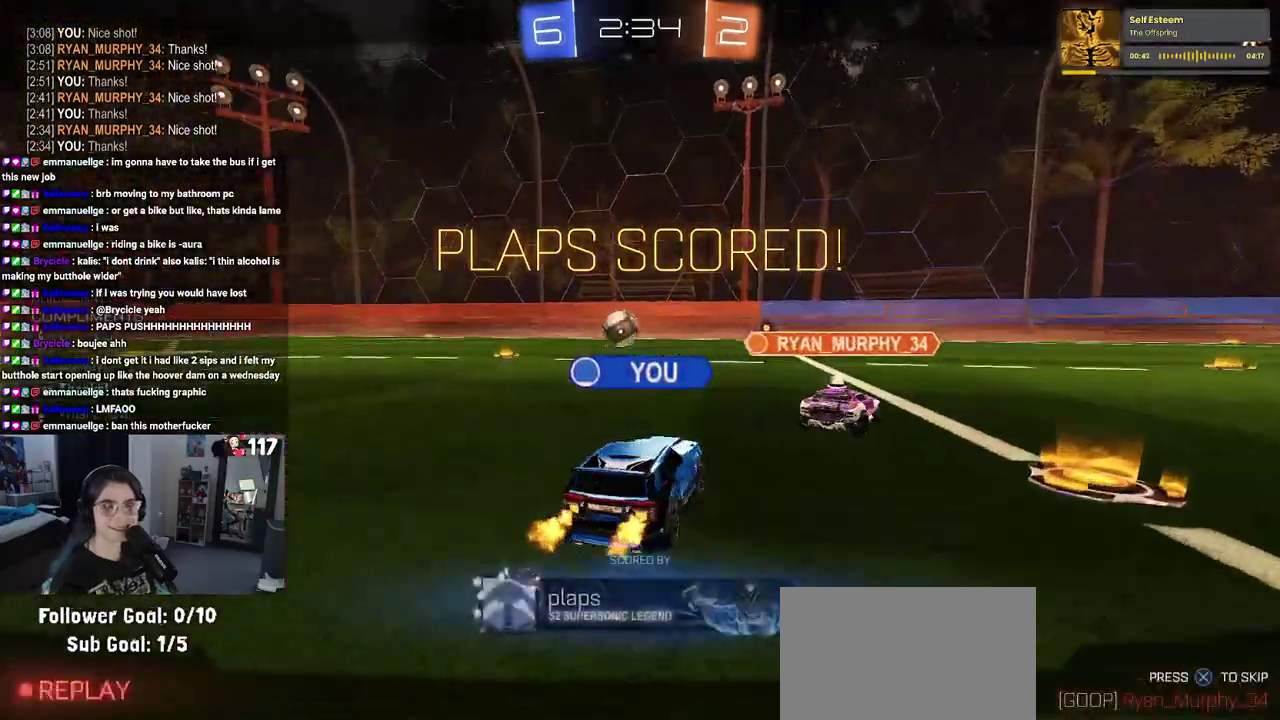
{"buttons": [], "left_stick": "center", "right_stick": "center", "events": [[500, "CROSS", "up"]]}
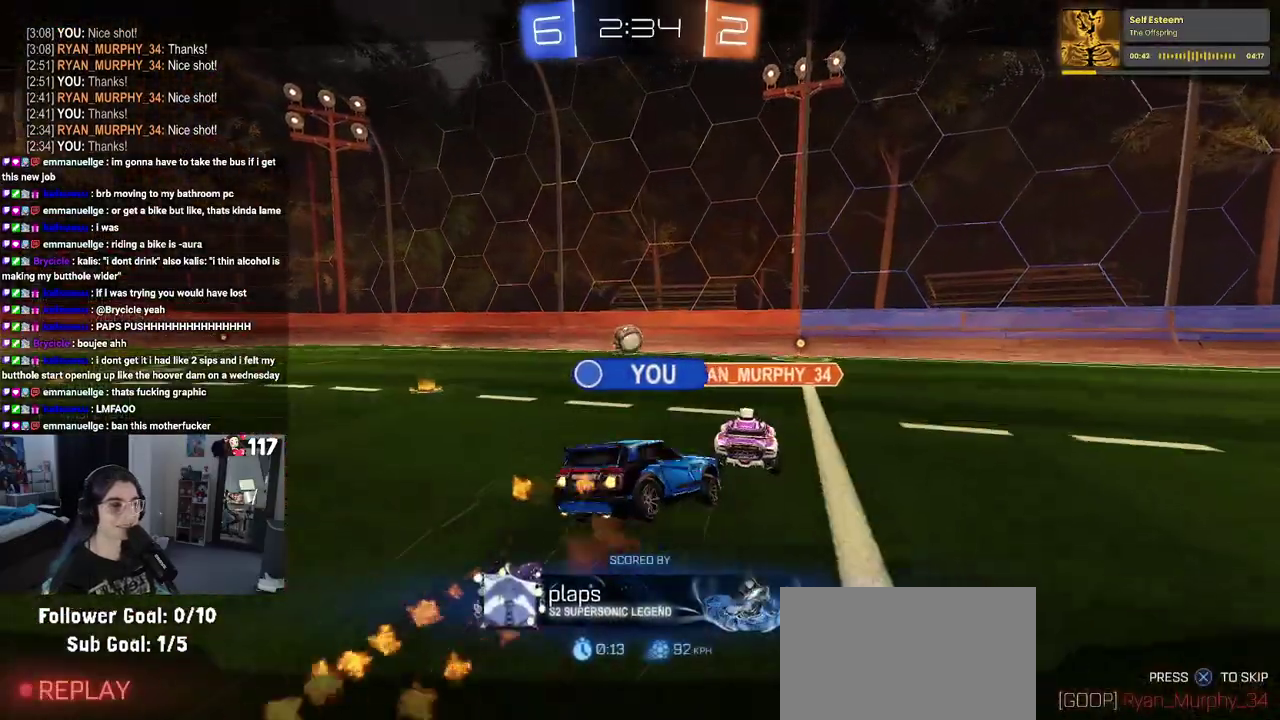
{"buttons": ["CROSS"], "left_stick": "center", "right_stick": "center", "events": [[50, "CROSS", "down"], [200, "CROSS", "up"], [267, "CROSS", "down"], [417, "CROSS", "up"], [500, "CROSS", "down"]]}
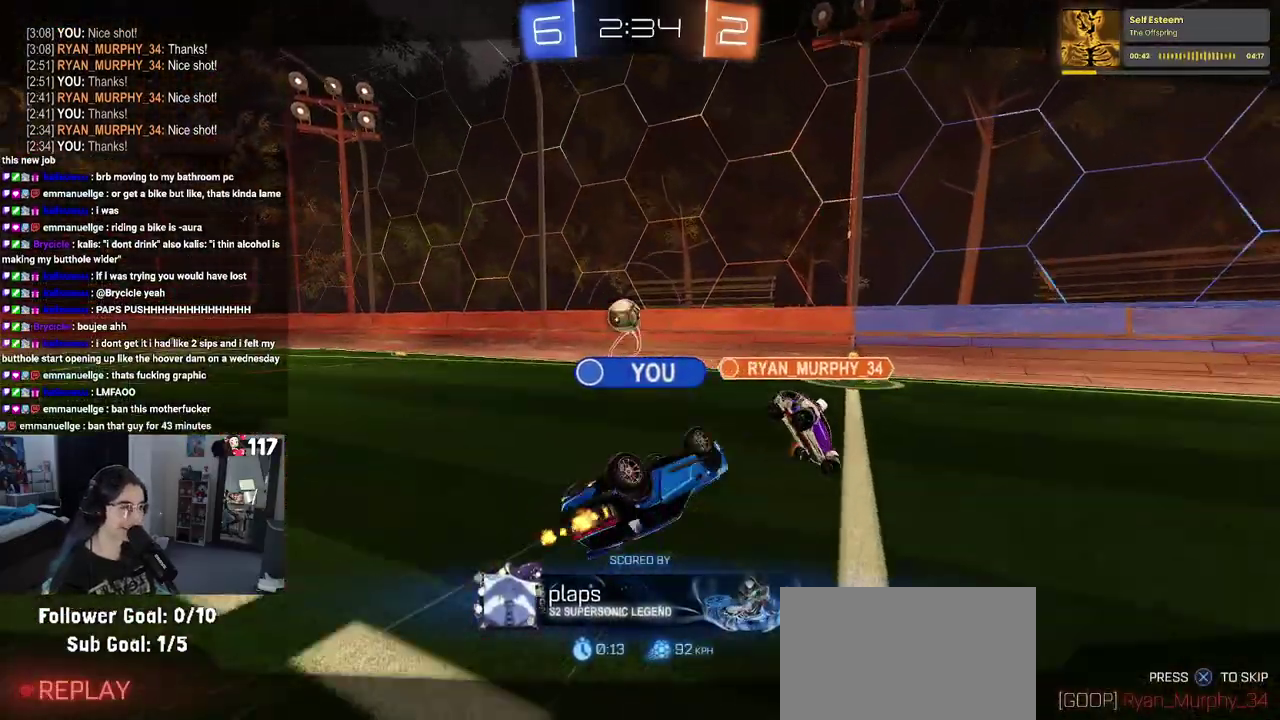
{"buttons": ["CROSS"], "left_stick": "center", "right_stick": "center", "events": [[150, "CROSS", "up"], [217, "CROSS", "down"], [367, "CROSS", "up"], [450, "CROSS", "down"]]}
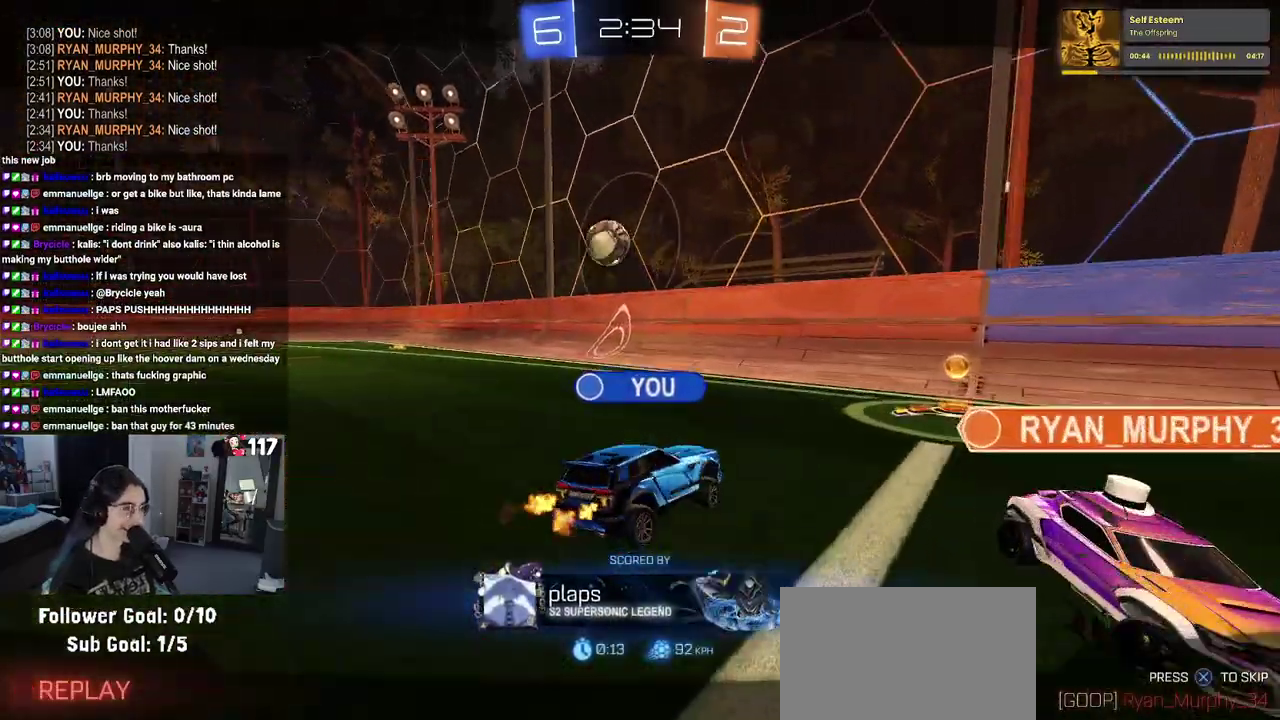
{"buttons": ["CROSS"], "left_stick": "center", "right_stick": "center", "events": [[317, "CROSS", "up"], [400, "CROSS", "down"]]}
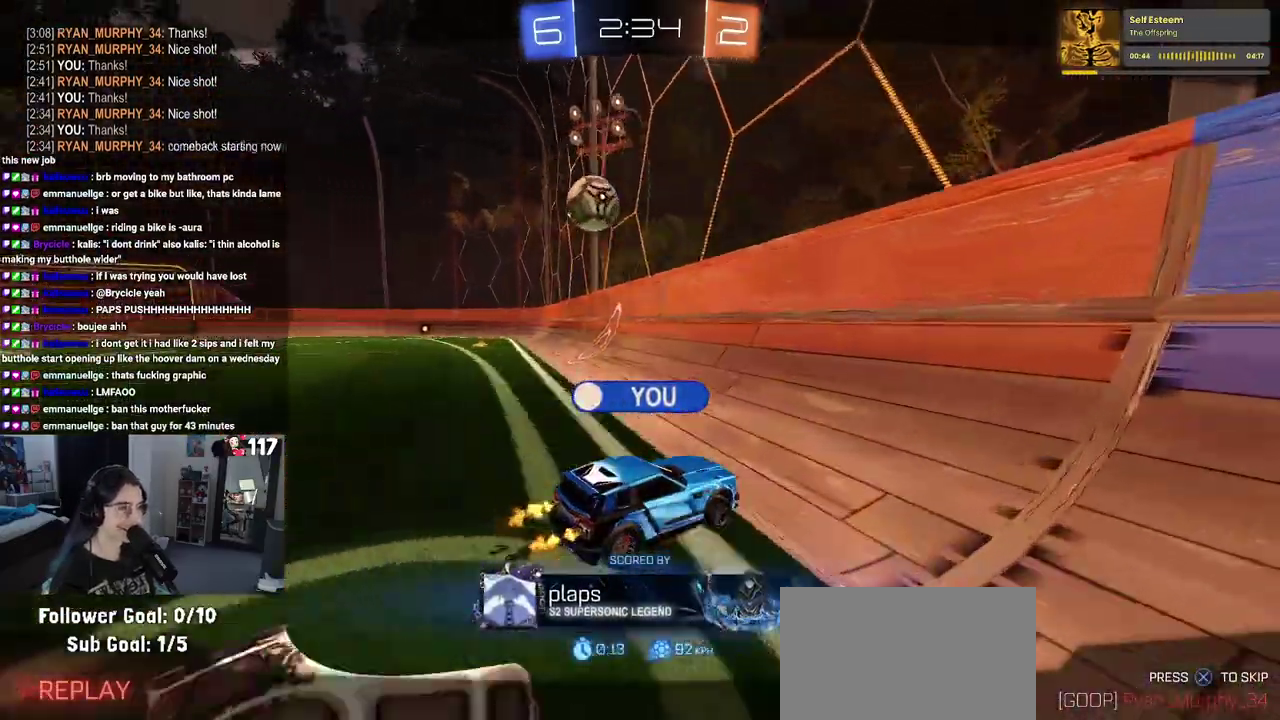
{"buttons": [], "left_stick": "center", "right_stick": "center", "events": [[33, "CROSS", "up"], [117, "CROSS", "down"], [233, "CROSS", "up"]]}
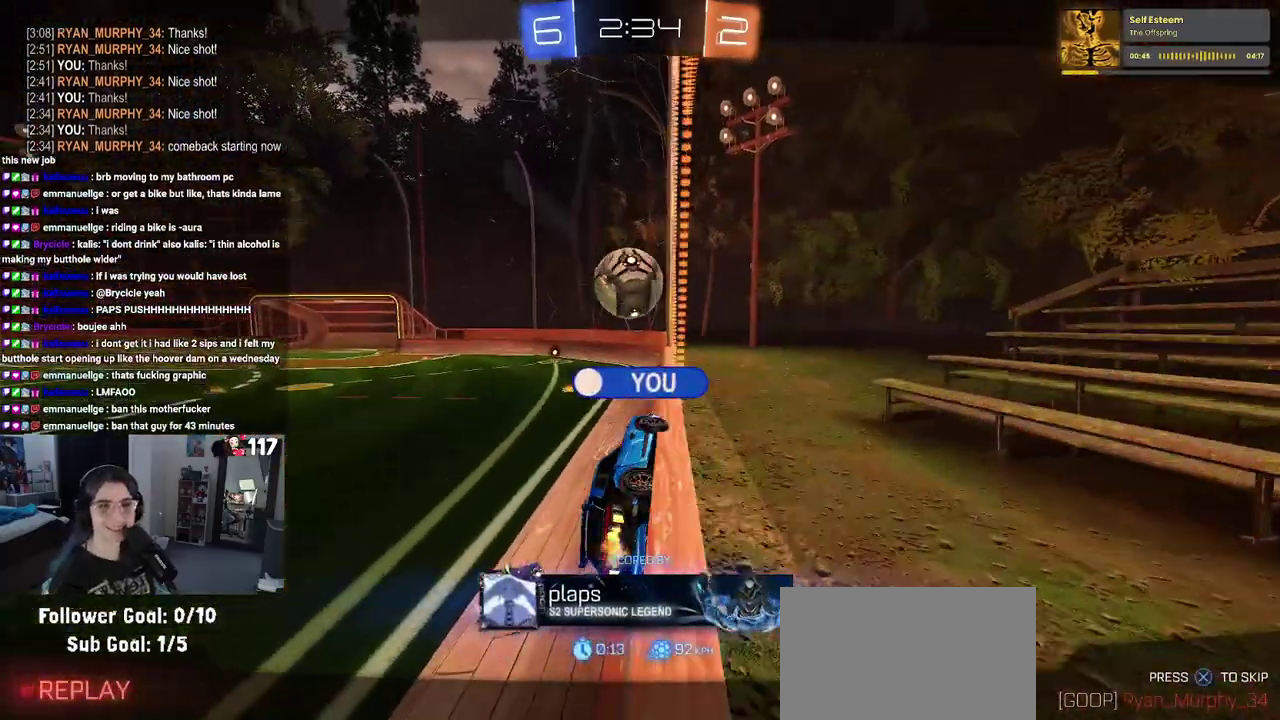
{"buttons": [], "left_stick": "center", "right_stick": "center", "events": []}
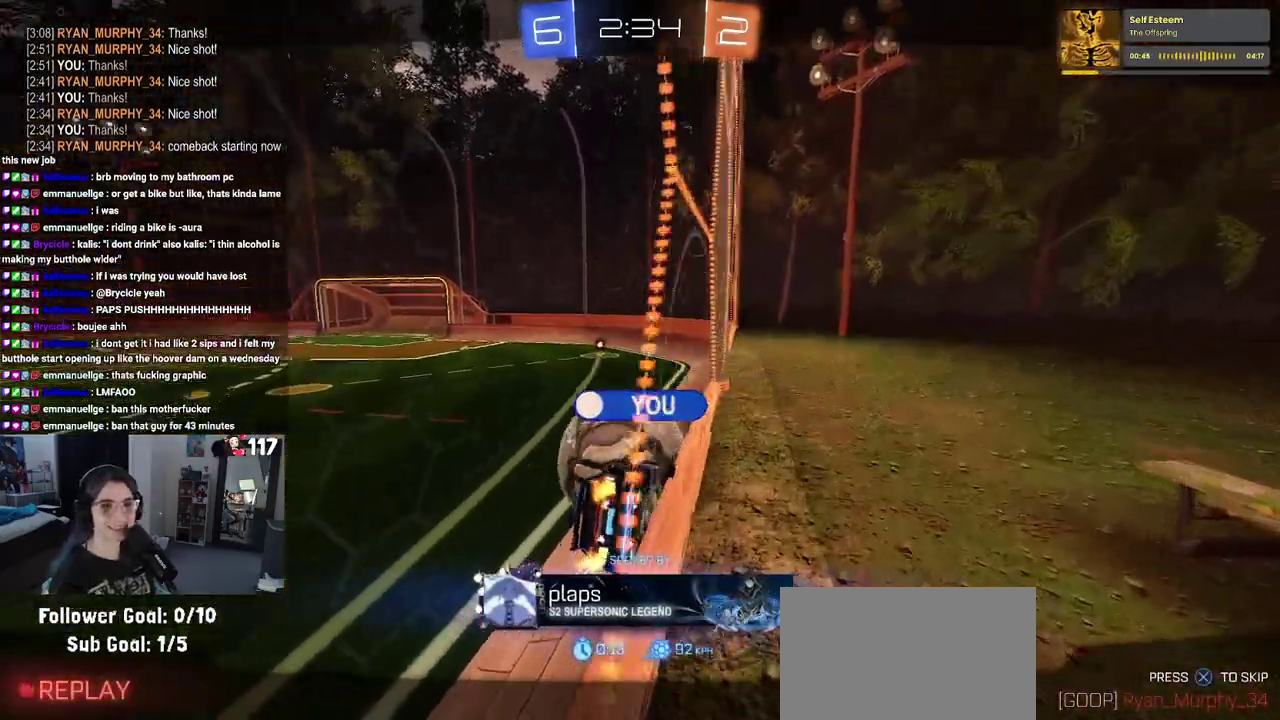
{"buttons": ["DPAD_LEFT"], "left_stick": "center", "right_stick": "center", "events": [[167, "DPAD_LEFT", "down"], [233, "DPAD_LEFT", "up"], [317, "DPAD_LEFT", "down"]]}
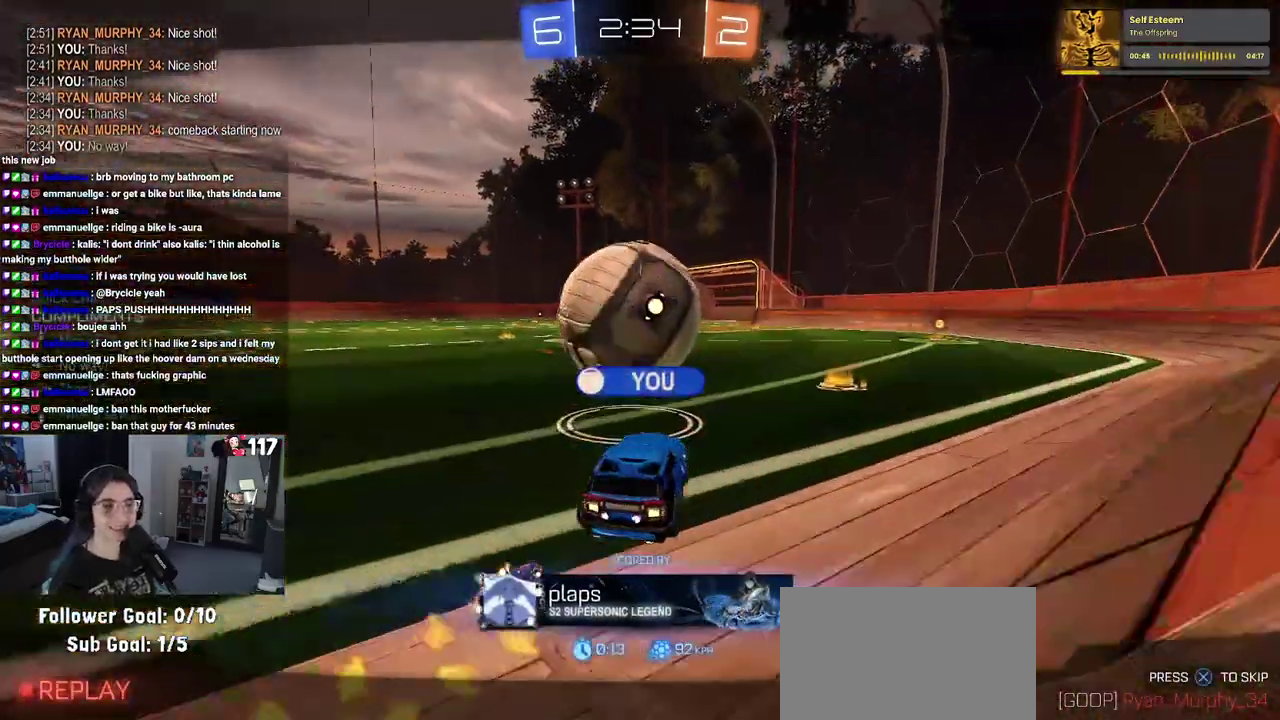
{"buttons": [], "left_stick": "center", "right_stick": "center", "events": [[267, "DPAD_LEFT", "up"]]}
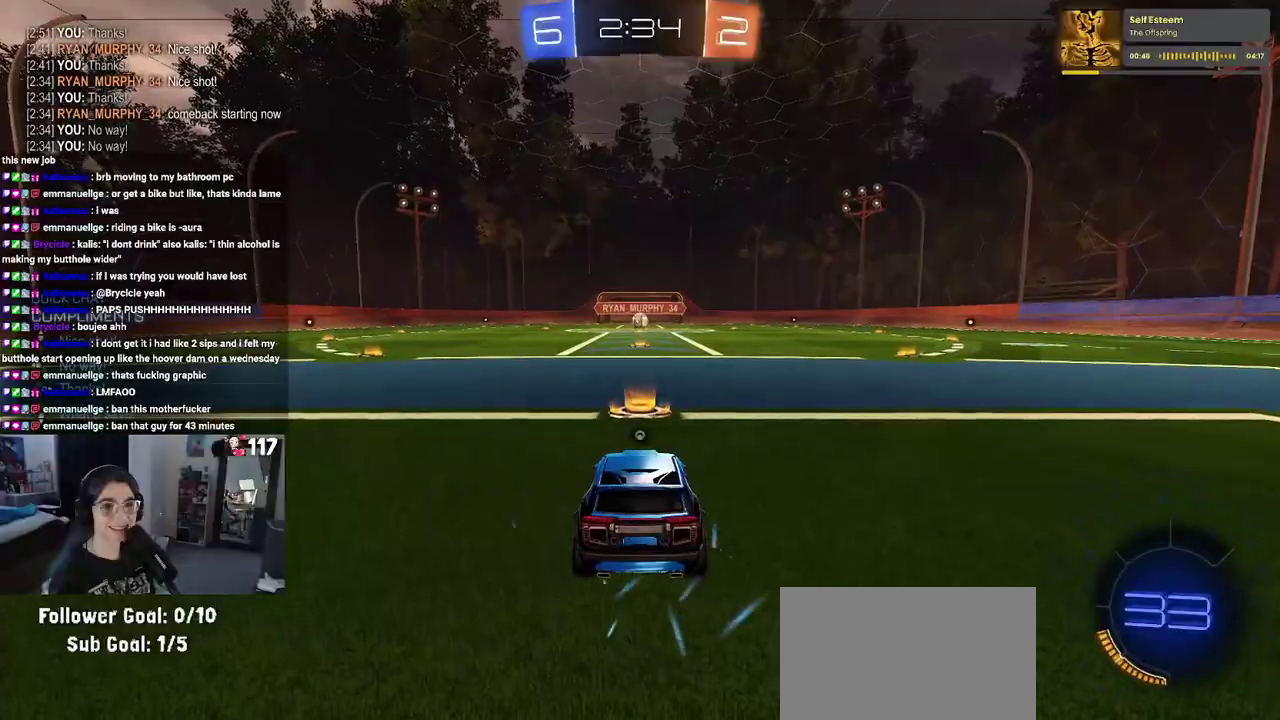
{"buttons": ["TRIANGLE"], "left_stick": "center", "right_stick": "center", "events": [[183, "TRIANGLE", "down"]]}
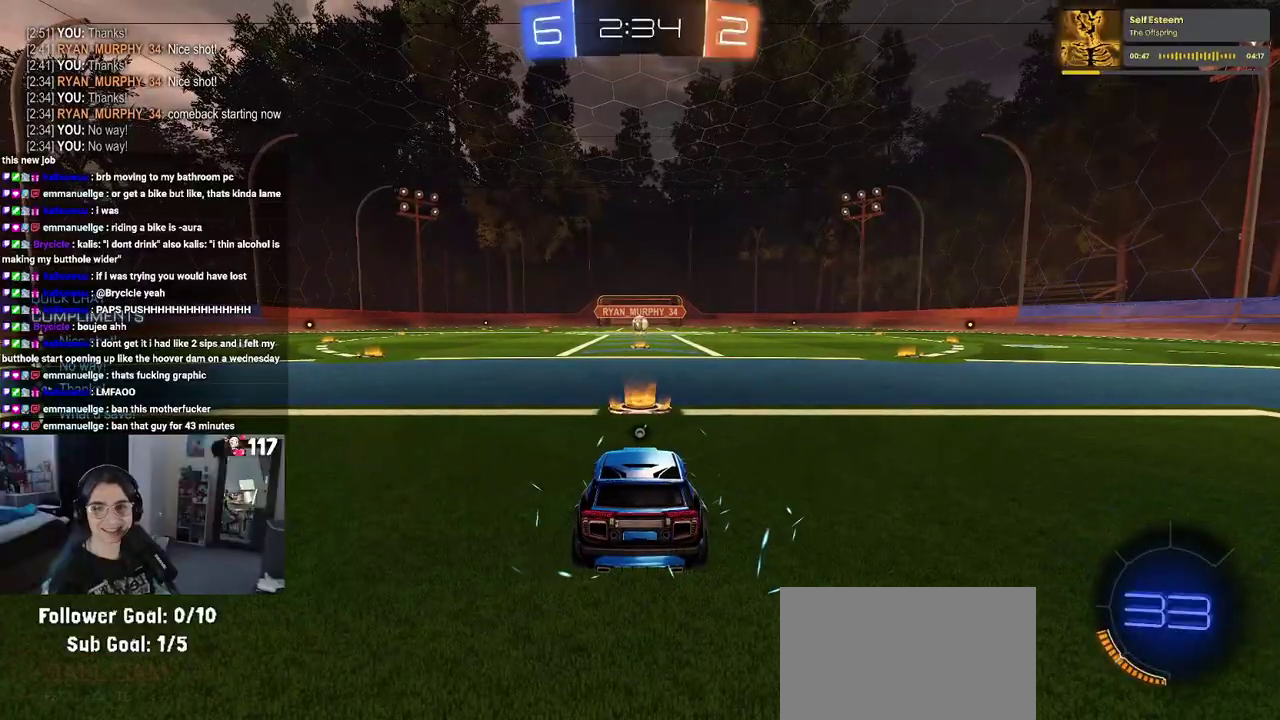
{"buttons": [], "left_stick": "center", "right_stick": "center", "events": [[17, "TRIANGLE", "up"]]}
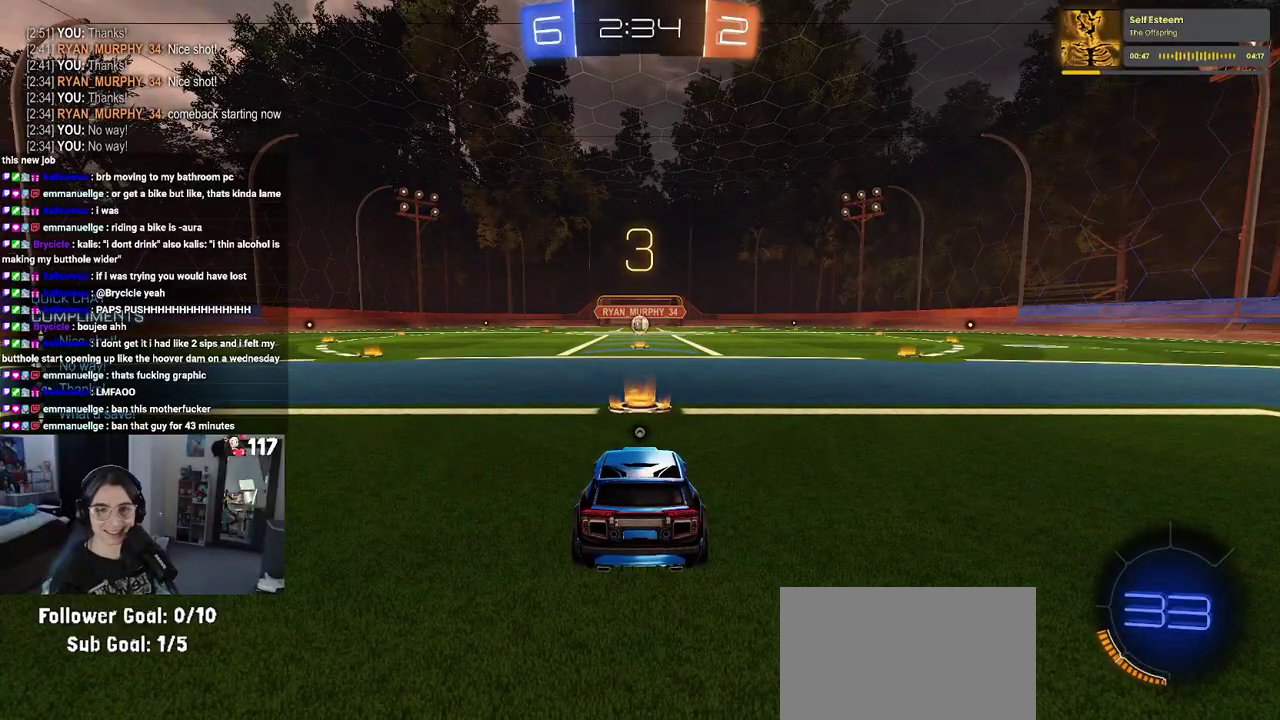
{"buttons": ["TRIANGLE", "R2"], "left_stick": "center", "right_stick": "center", "events": [[33, "R2", "down"], [500, "TRIANGLE", "down"]]}
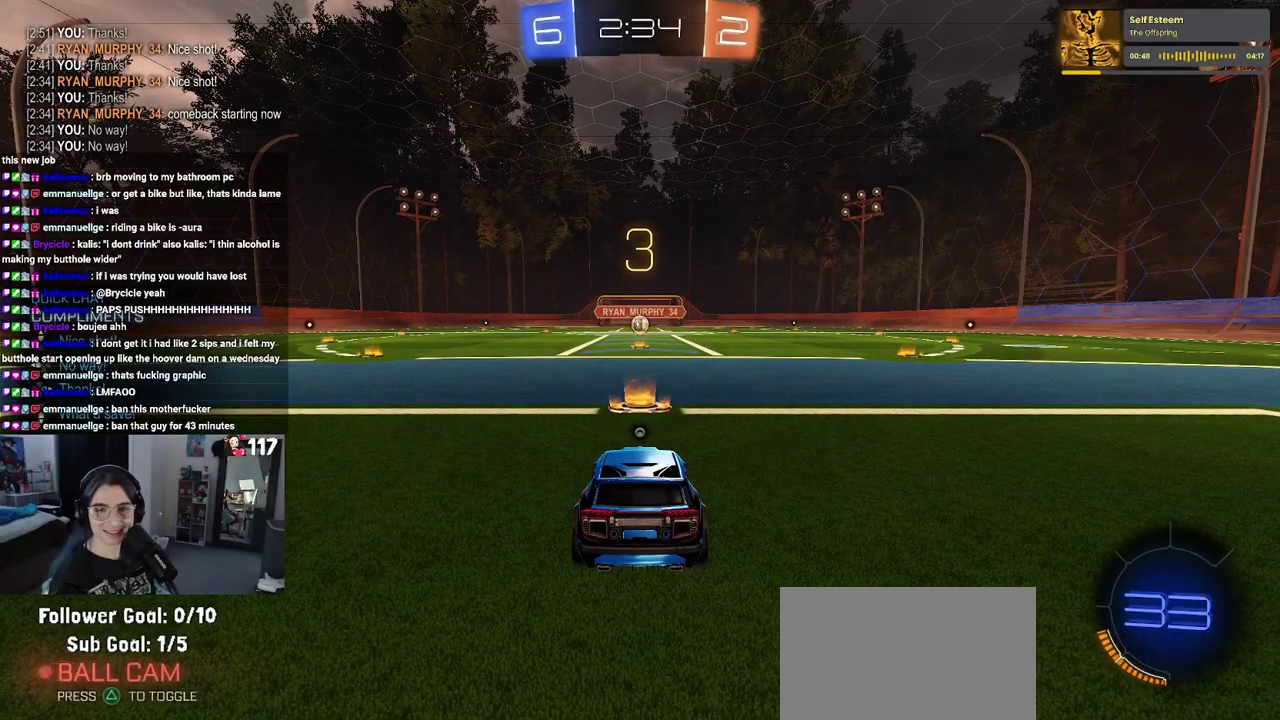
{"buttons": ["R2"], "left_stick": "center", "right_stick": "center", "events": [[100, "TRIANGLE", "up"]]}
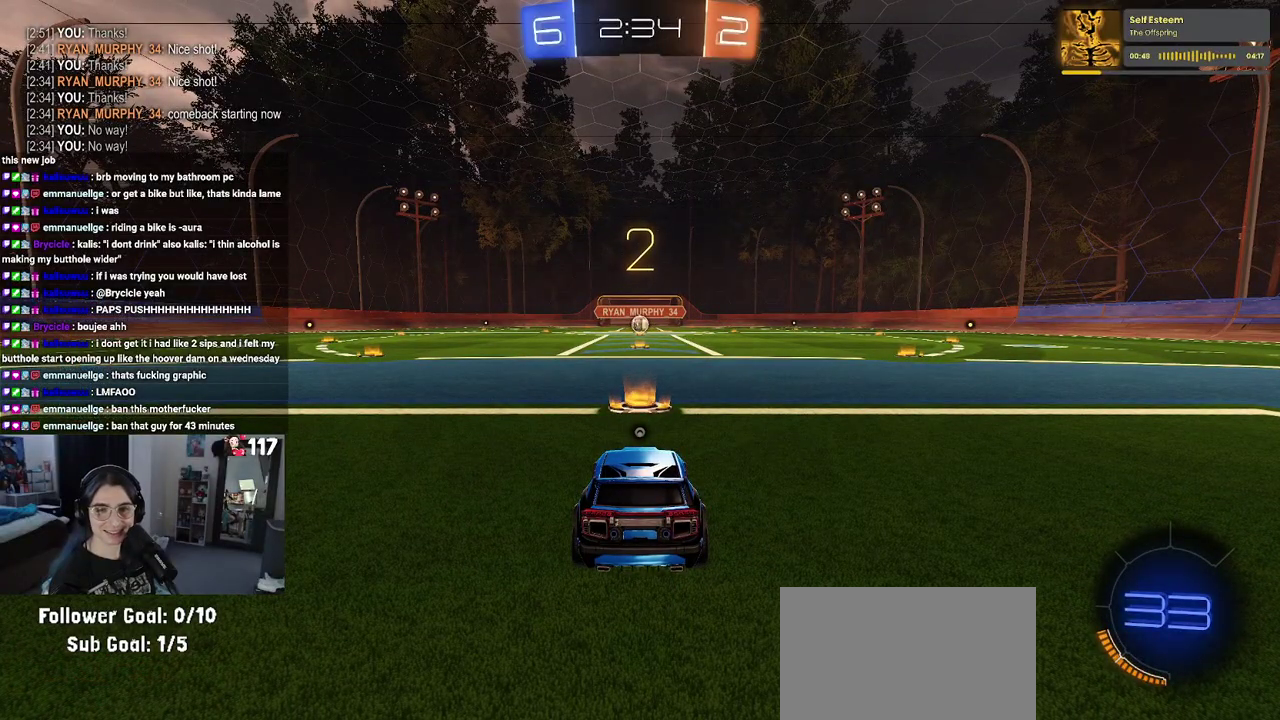
{"buttons": ["R2"], "left_stick": "center", "right_stick": "center", "events": []}
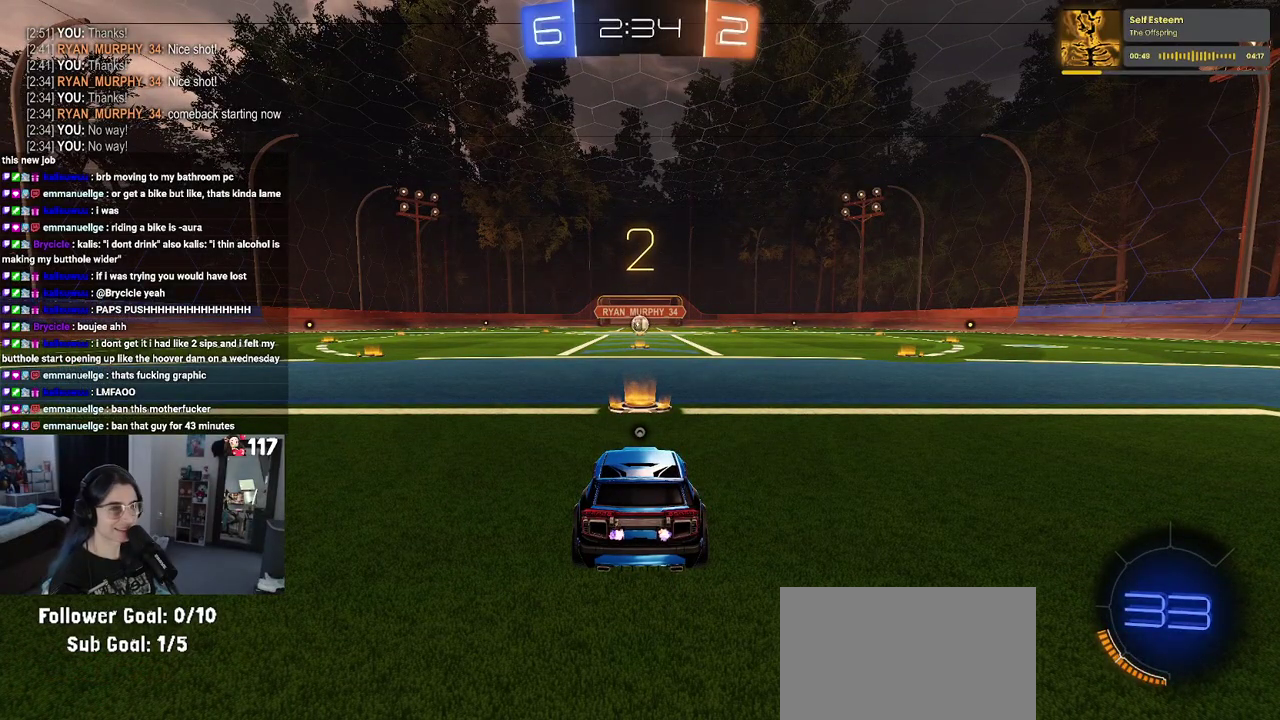
{"buttons": ["R2"], "left_stick": "center", "right_stick": "center", "events": [[300, "TRIANGLE", "down"], [383, "TRIANGLE", "up"]]}
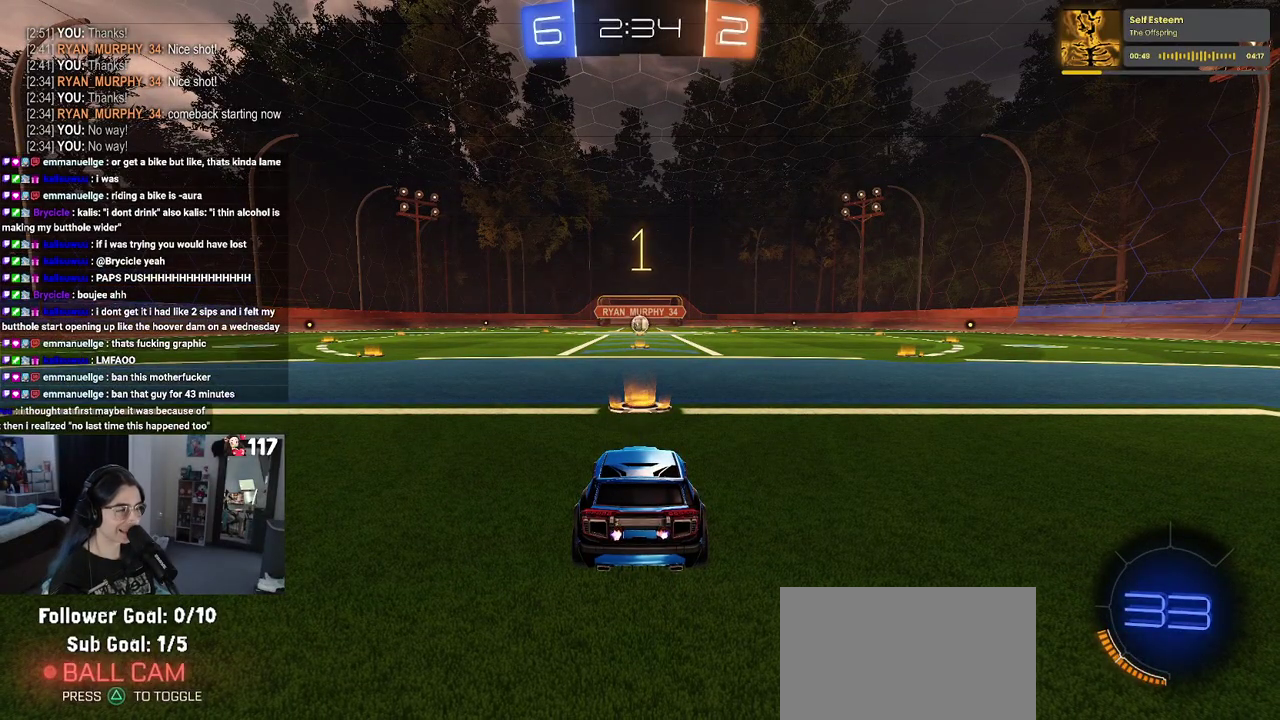
{"buttons": ["R2"], "left_stick": "center", "right_stick": "center", "events": []}
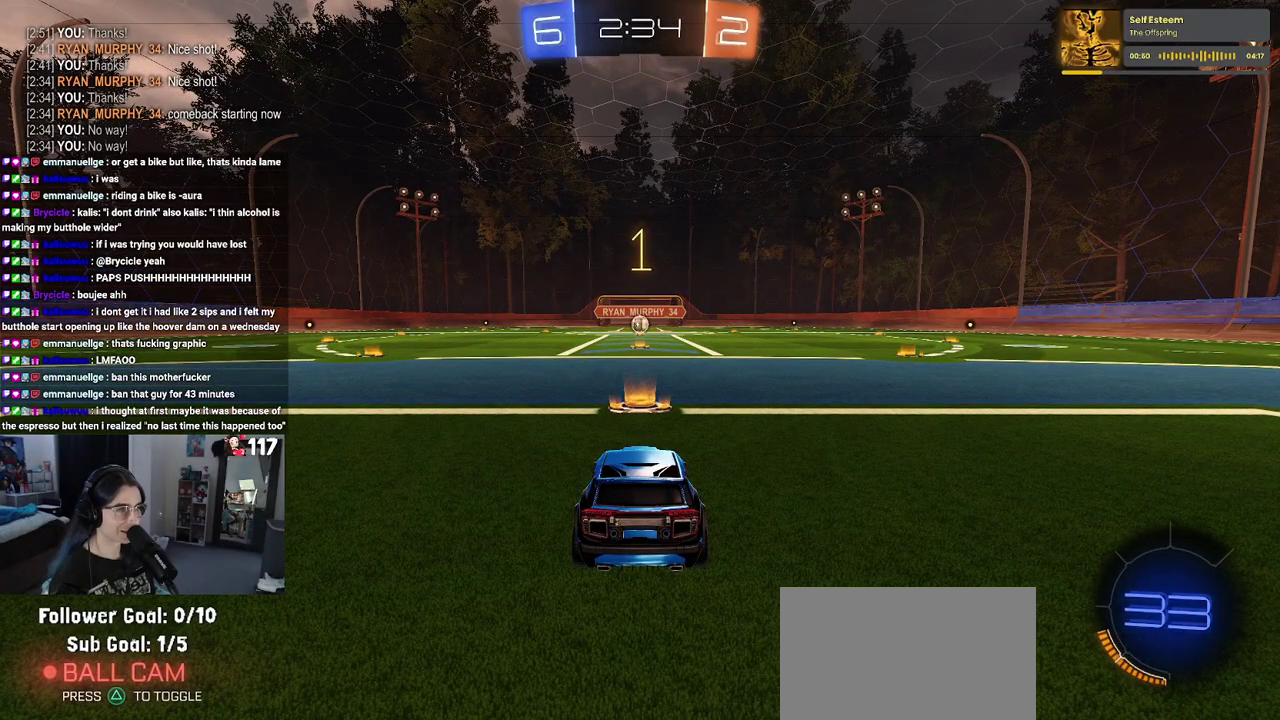
{"buttons": ["CROSS", "R2"], "left_stick": "up-right", "right_stick": "center", "events": [[433, "left_stick", "up-right"], [483, "CROSS", "down"]]}
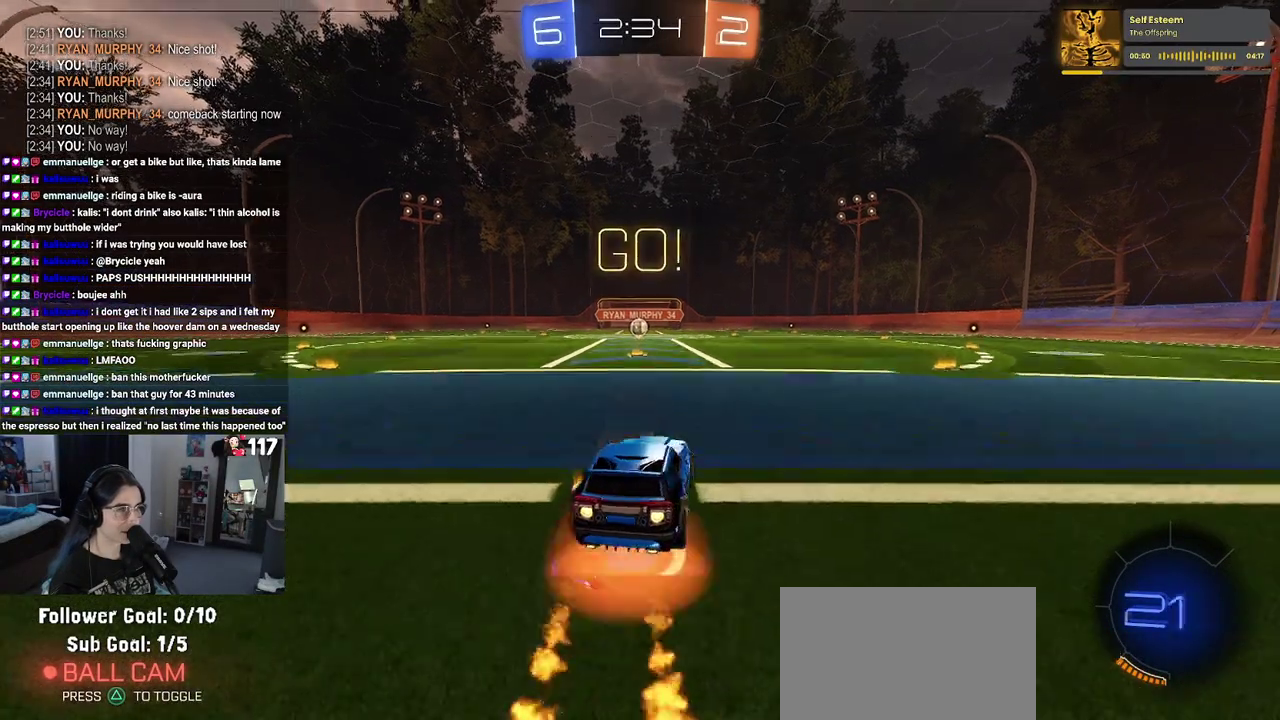
{"buttons": ["SQUARE", "R2"], "left_stick": "down-left", "right_stick": "center", "events": [[17, "left_stick", "up"], [83, "CROSS", "up"], [83, "left_stick", "up-left"], [133, "CROSS", "down"], [200, "CROSS", "up"], [200, "SQUARE", "down"], [233, "left_stick", "down"], [500, "left_stick", "down-left"]]}
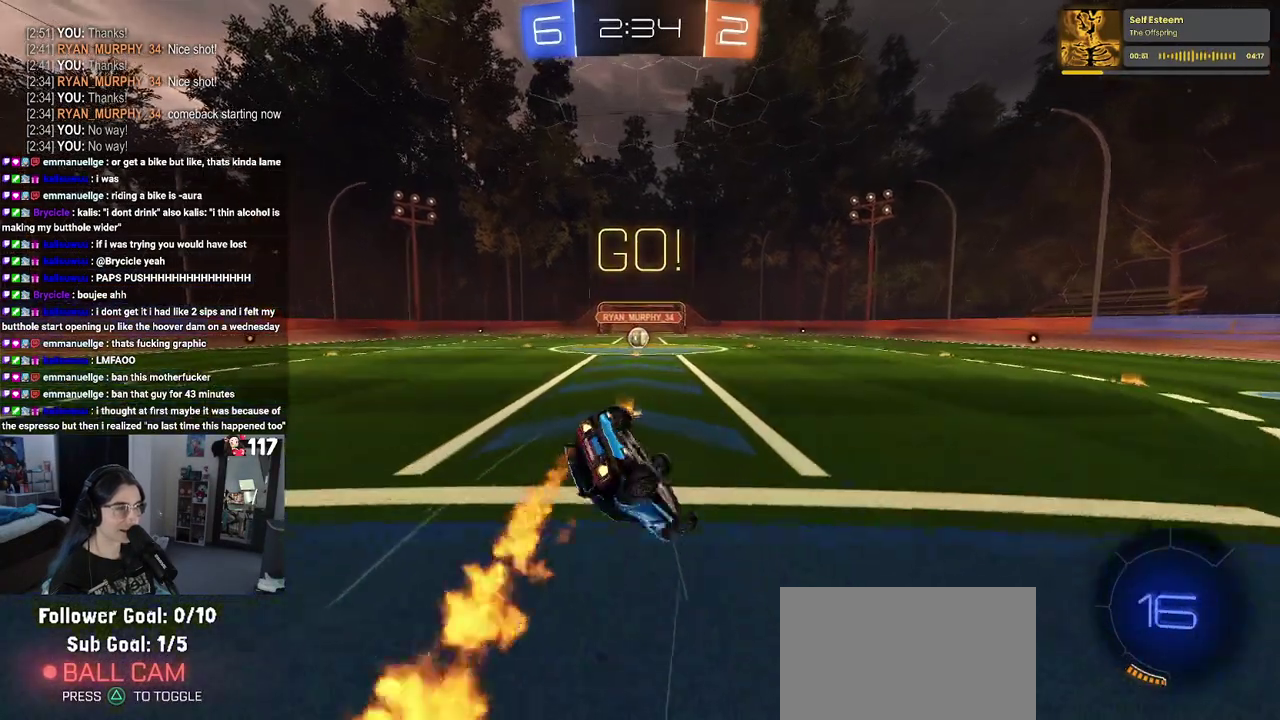
{"buttons": ["SQUARE", "R2"], "left_stick": "down-left", "right_stick": "center", "events": []}
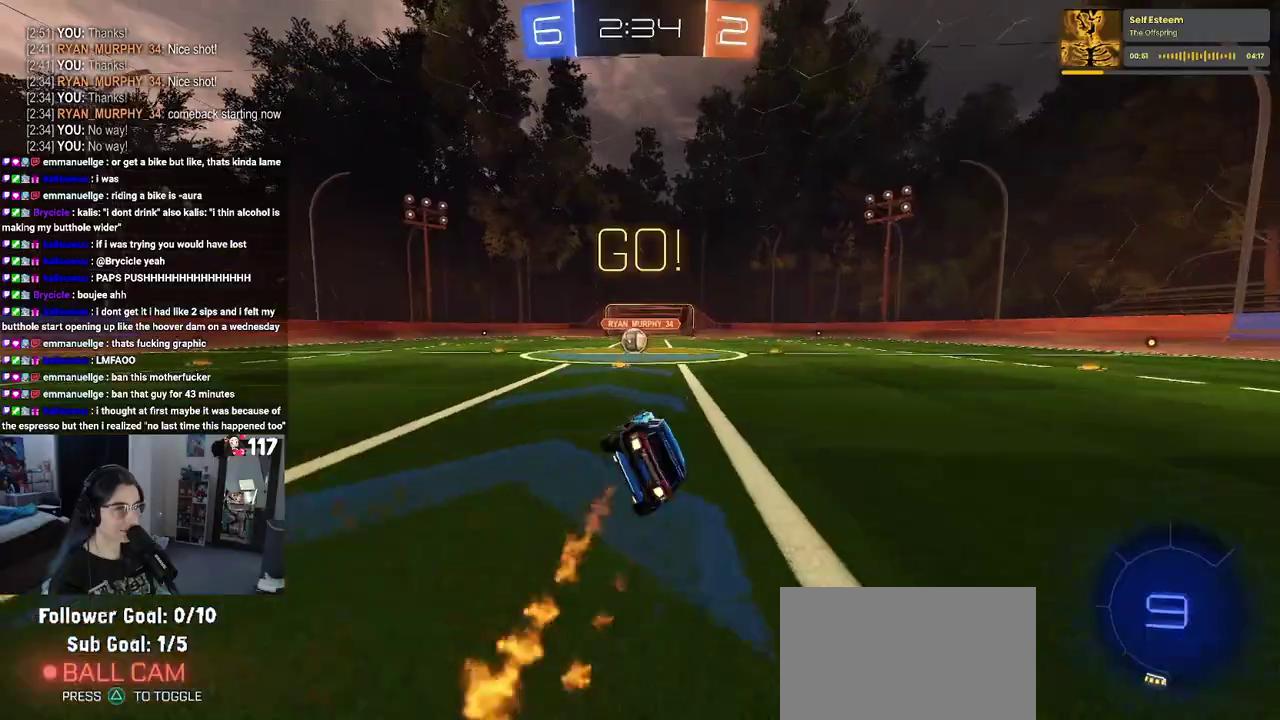
{"buttons": ["R2"], "left_stick": "center", "right_stick": "center", "events": [[67, "left_stick", "center"], [133, "SQUARE", "up"]]}
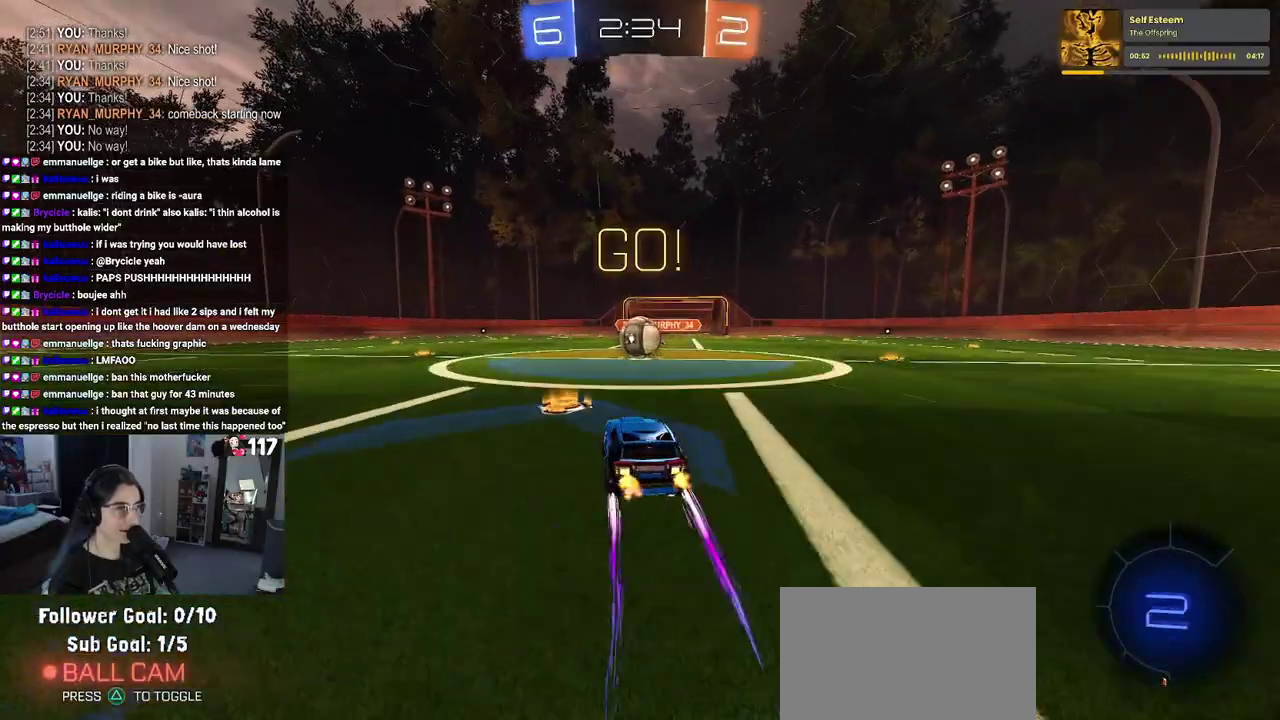
{"buttons": ["CROSS", "R2"], "left_stick": "up-right", "right_stick": "center", "events": [[300, "CROSS", "down"], [333, "left_stick", "right"], [417, "CROSS", "up"], [417, "left_stick", "up-right"], [483, "CROSS", "down"]]}